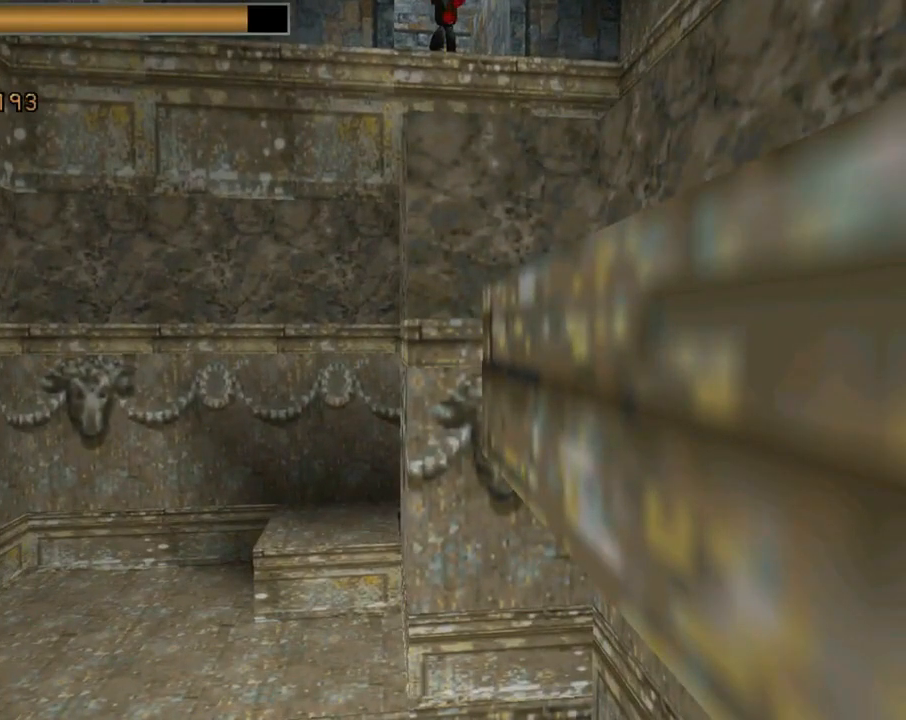
Gameplay with a controller (PlayStation layout); each line is a JSON object with the inputs held at the frame after it. "events" lists button and stick changes between this image and that frame as [ms after this image, input, new state], when the widget could be followed in between. Not read: right_stick.
{"buttons": ["CROSS", "L1"], "left_stick": "center", "events": []}
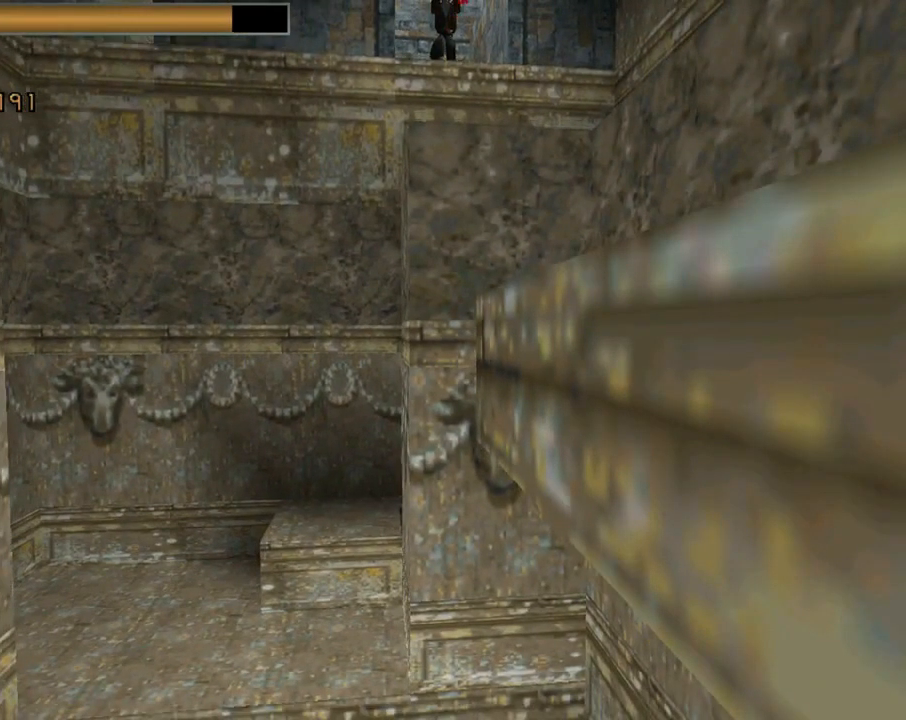
{"buttons": ["CROSS", "L1"], "left_stick": "center", "events": []}
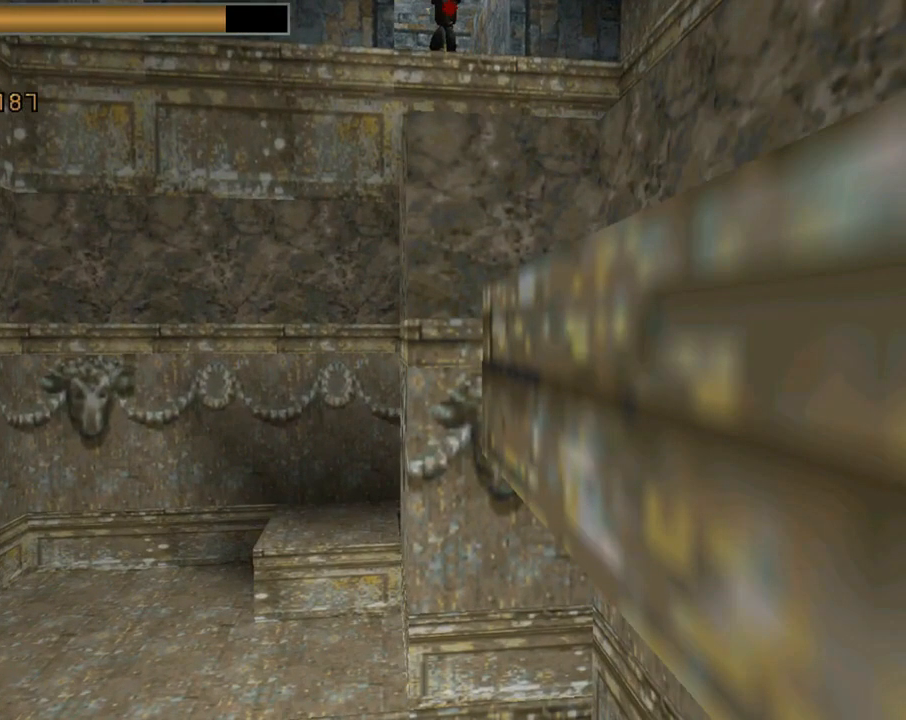
{"buttons": ["CROSS", "L1"], "left_stick": "center", "events": []}
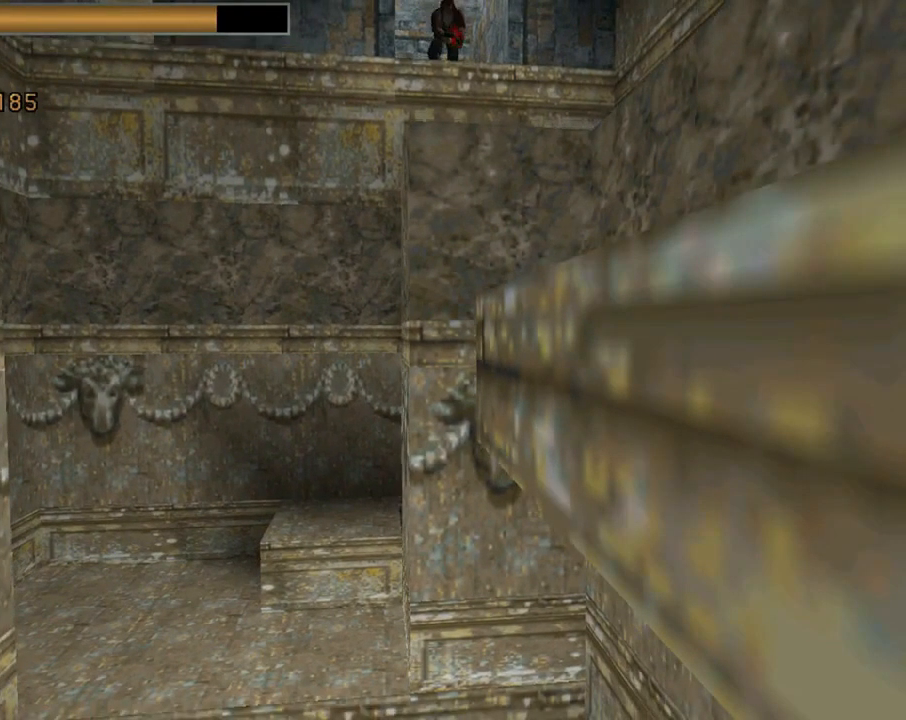
{"buttons": [], "left_stick": "center", "events": [[400, "CROSS", "up"], [467, "L1", "up"]]}
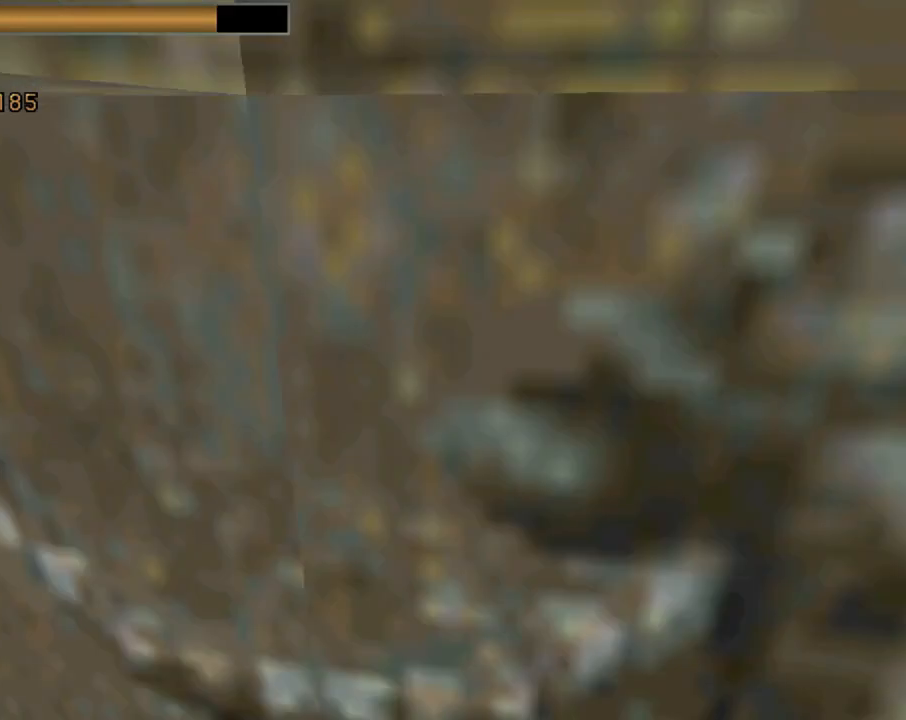
{"buttons": ["TRIANGLE"], "left_stick": "center", "events": [[33, "DPAD_RIGHT", "down"], [367, "TRIANGLE", "down"], [500, "DPAD_RIGHT", "up"]]}
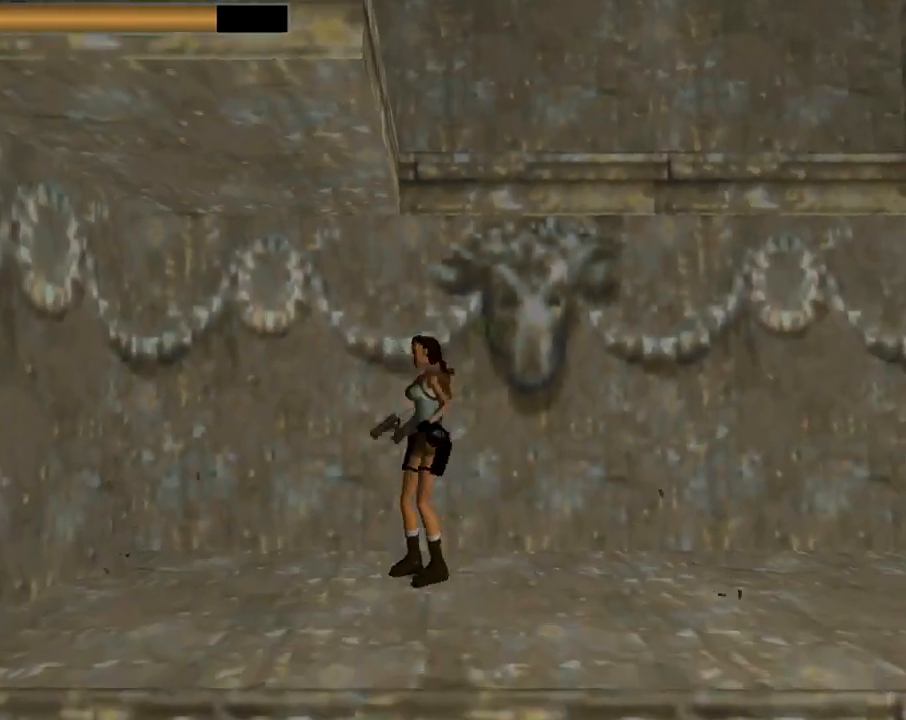
{"buttons": ["SQUARE"], "left_stick": "center", "events": [[100, "TRIANGLE", "up"], [367, "SQUARE", "down"]]}
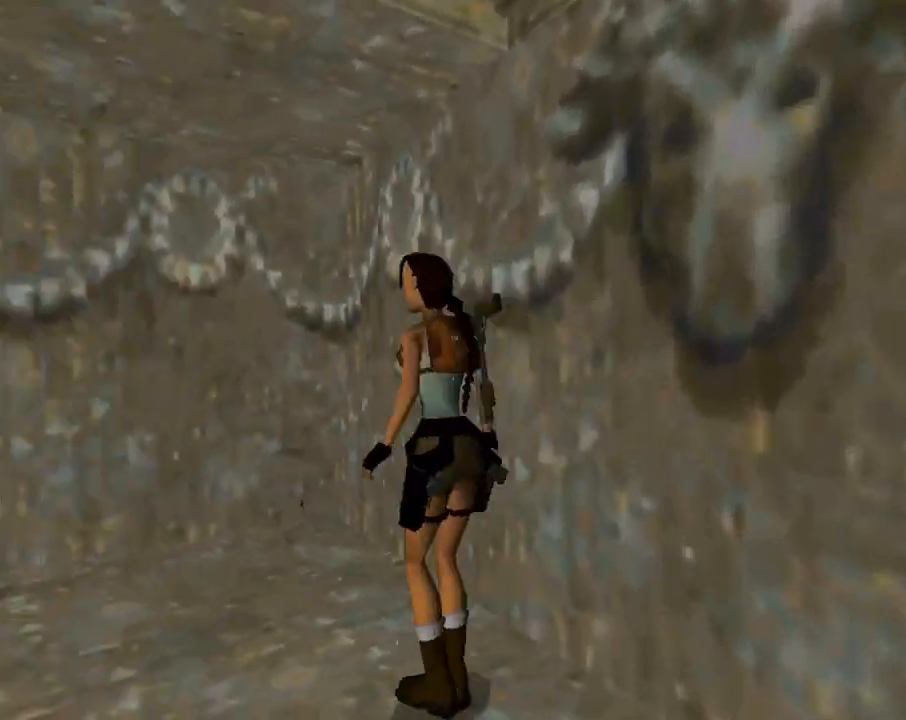
{"buttons": ["CROSS", "DPAD_UP"], "left_stick": "center", "events": [[133, "SQUARE", "up"], [267, "CROSS", "down"], [433, "DPAD_UP", "down"]]}
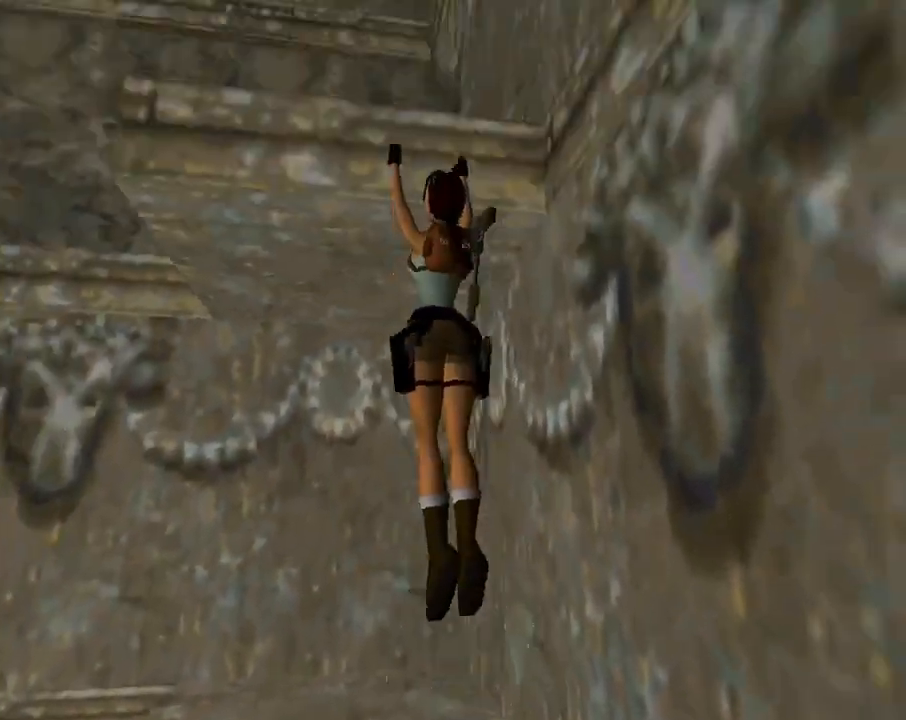
{"buttons": ["CROSS", "DPAD_UP"], "left_stick": "center", "events": []}
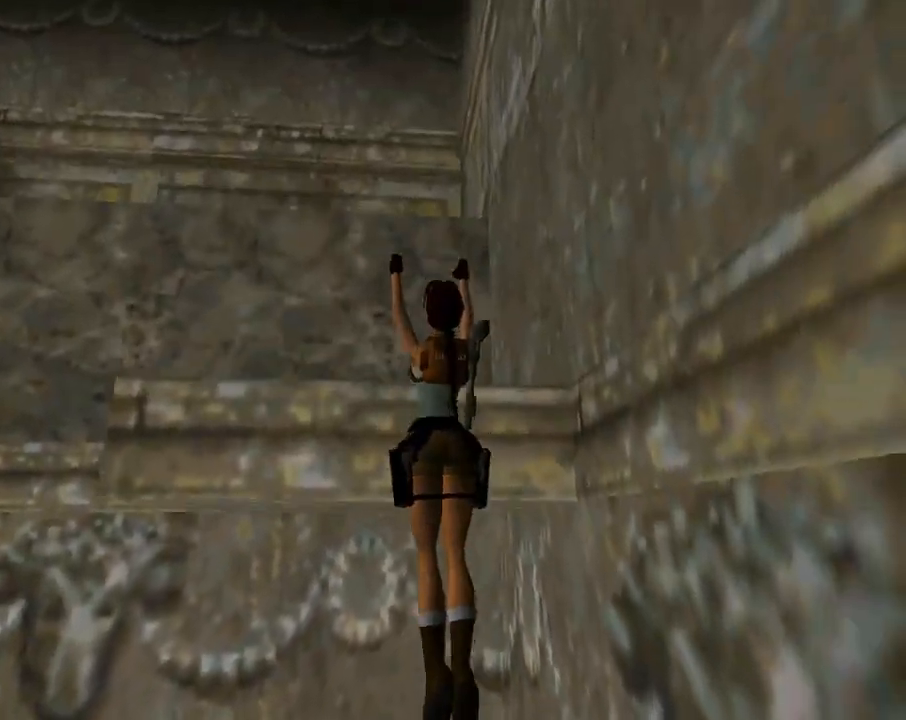
{"buttons": ["CROSS", "DPAD_UP"], "left_stick": "center", "events": []}
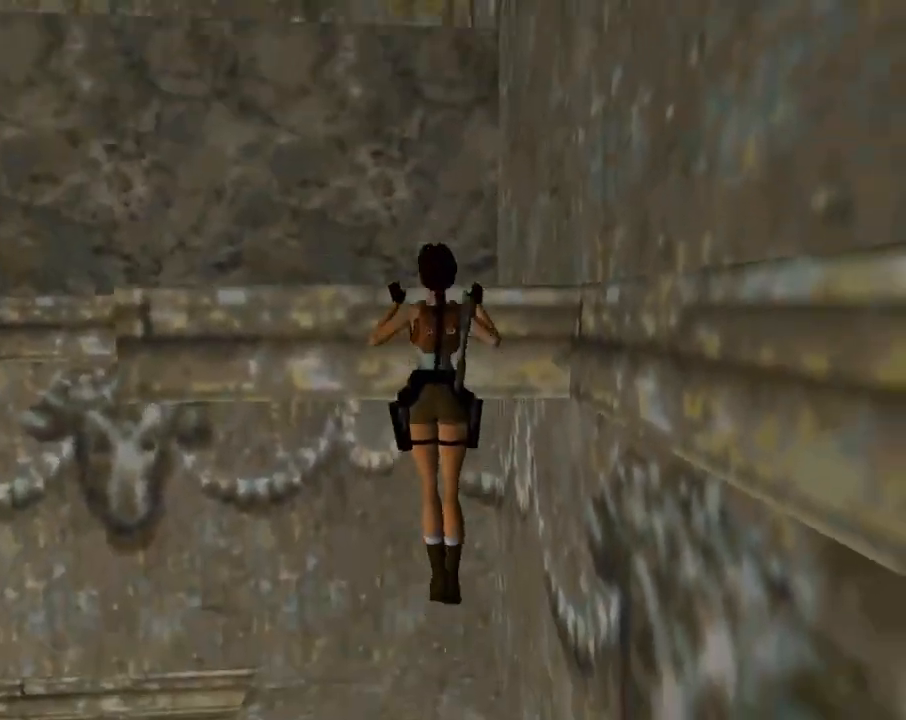
{"buttons": ["CROSS"], "left_stick": "center", "events": [[333, "DPAD_UP", "up"]]}
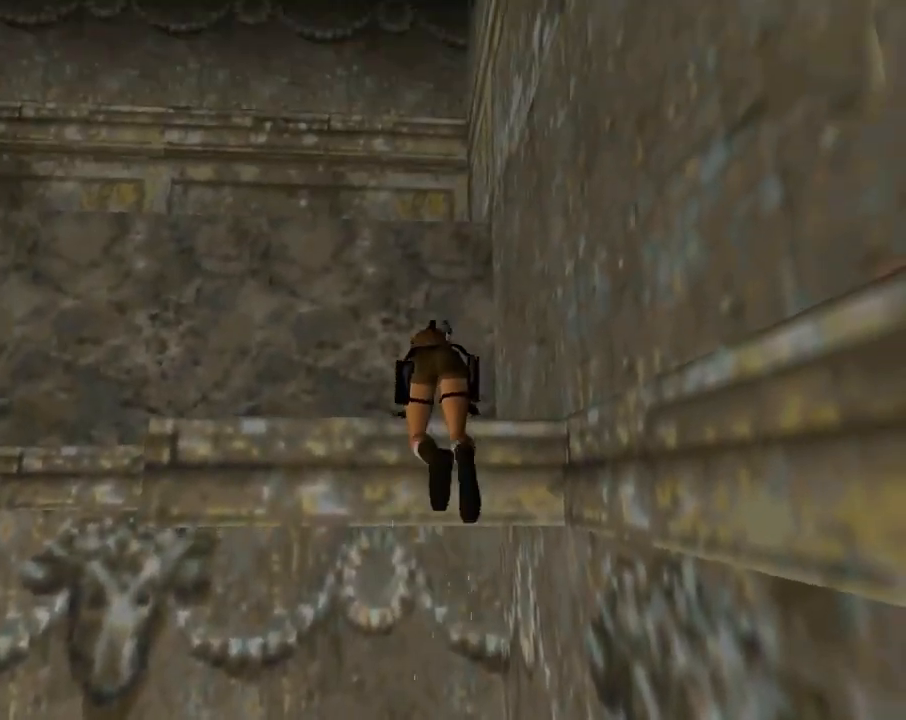
{"buttons": [], "left_stick": "center", "events": [[267, "CROSS", "up"]]}
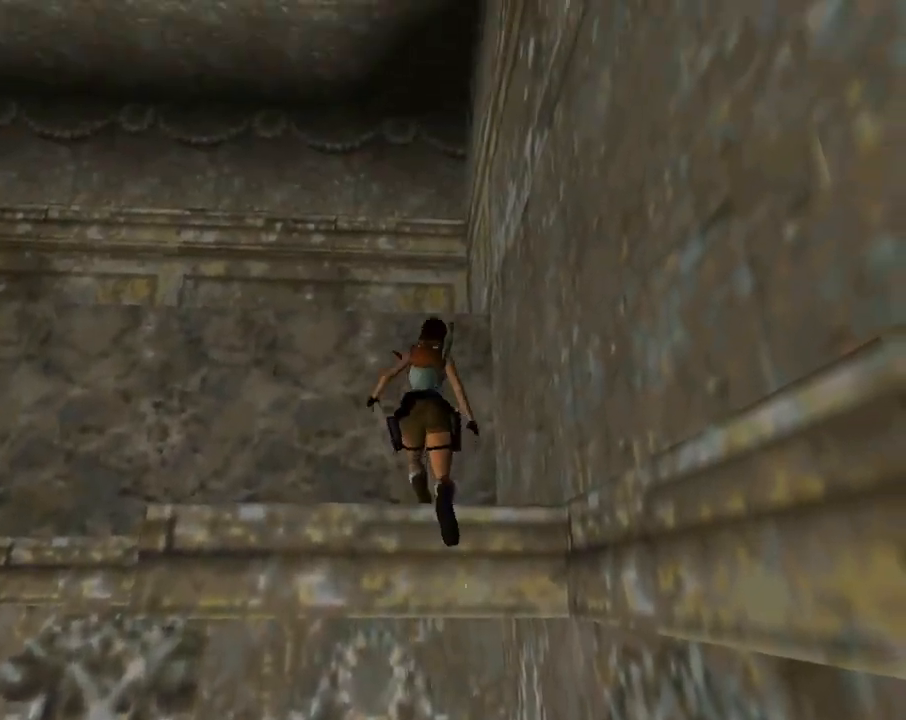
{"buttons": ["SQUARE", "DPAD_UP"], "left_stick": "center", "events": [[67, "SQUARE", "down"], [167, "DPAD_UP", "down"]]}
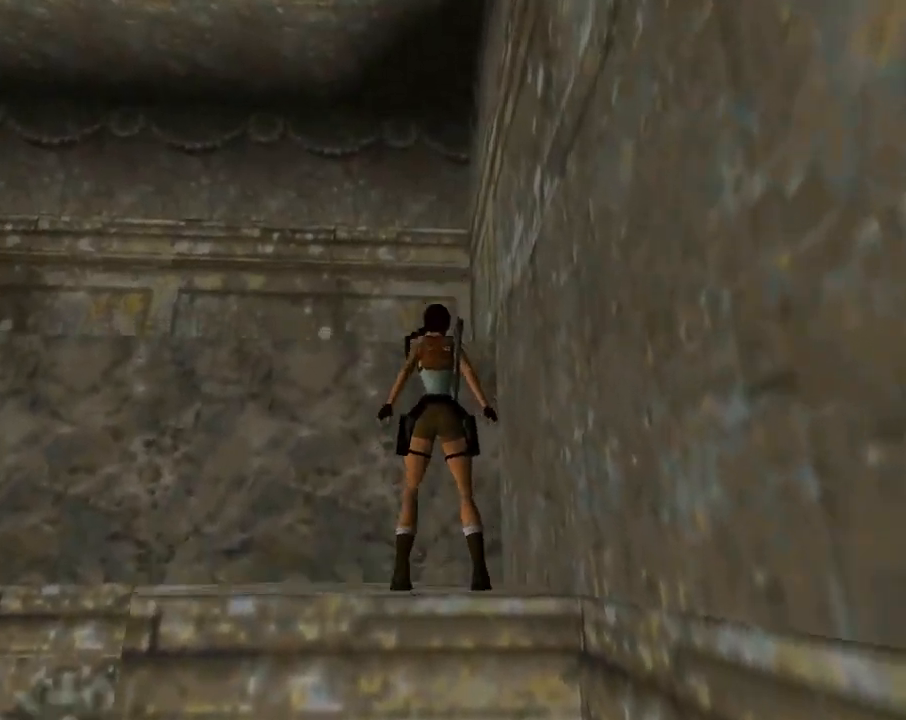
{"buttons": ["SQUARE", "DPAD_UP", "DPAD_LEFT"], "left_stick": "center", "events": [[67, "DPAD_LEFT", "down"]]}
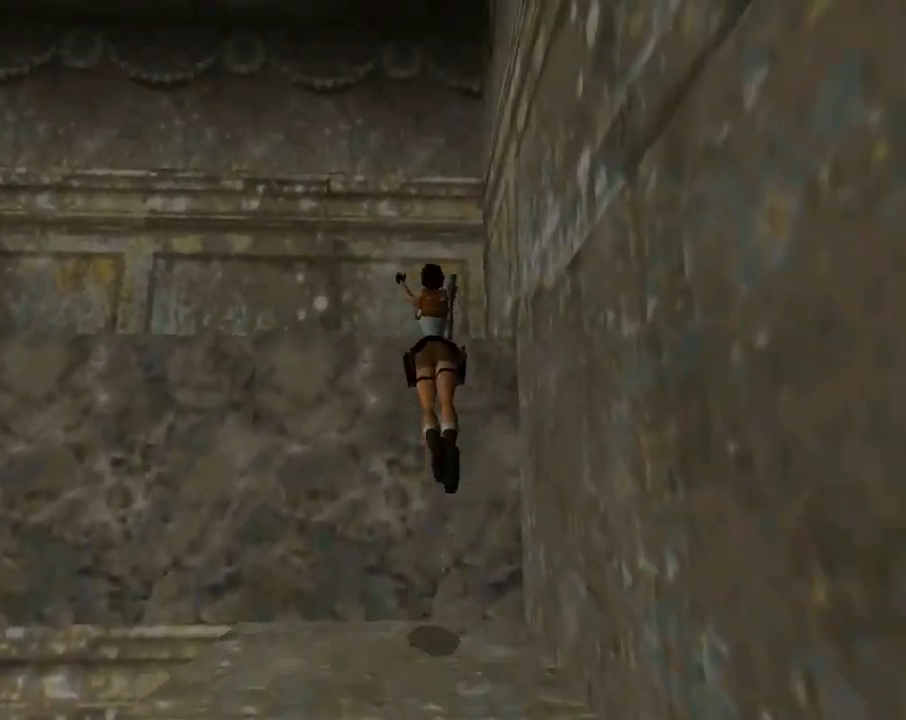
{"buttons": ["DPAD_UP", "DPAD_LEFT"], "left_stick": "center", "events": [[33, "SQUARE", "up"]]}
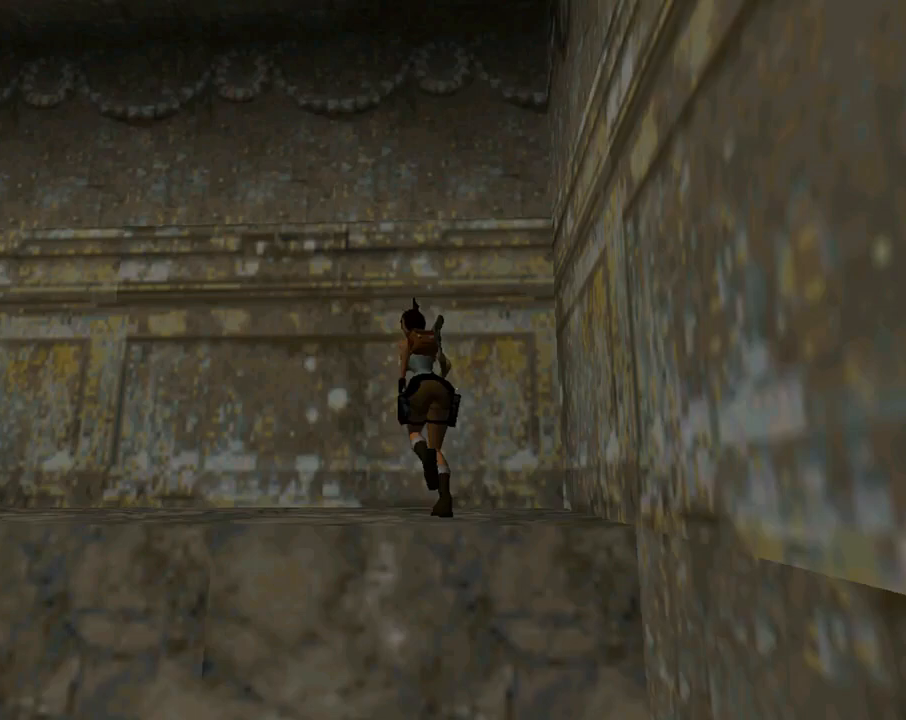
{"buttons": ["DPAD_UP", "DPAD_LEFT"], "left_stick": "center", "events": []}
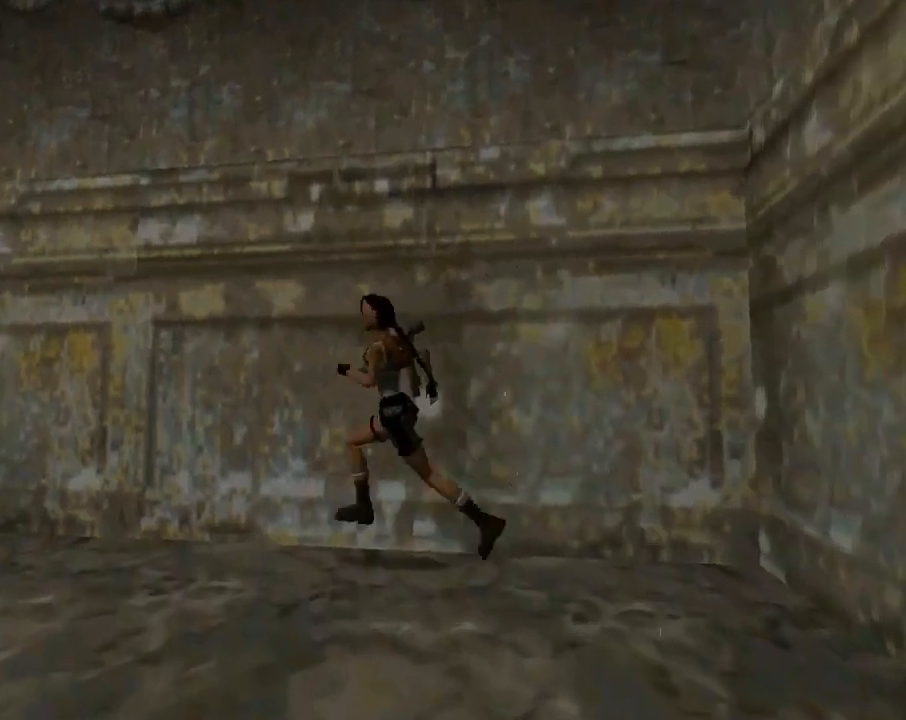
{"buttons": ["L1"], "left_stick": "center", "events": [[167, "DPAD_LEFT", "up"], [167, "DPAD_UP", "up"], [267, "L1", "down"]]}
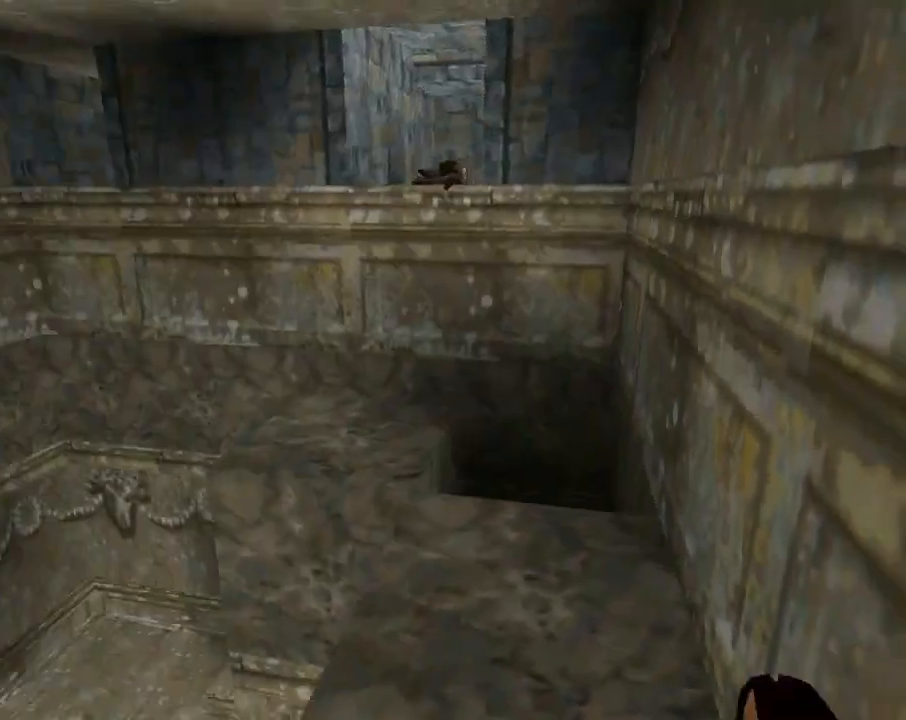
{"buttons": ["DPAD_UP"], "left_stick": "center", "events": [[233, "L1", "up"], [367, "DPAD_UP", "down"]]}
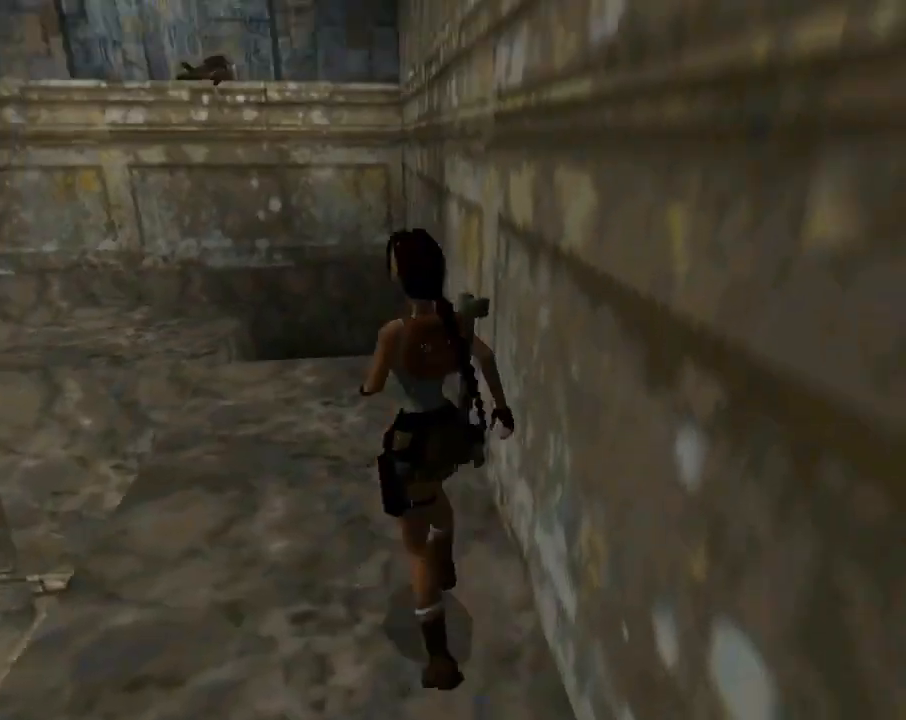
{"buttons": ["DPAD_UP"], "left_stick": "center", "events": [[133, "DPAD_LEFT", "down"], [433, "DPAD_LEFT", "up"]]}
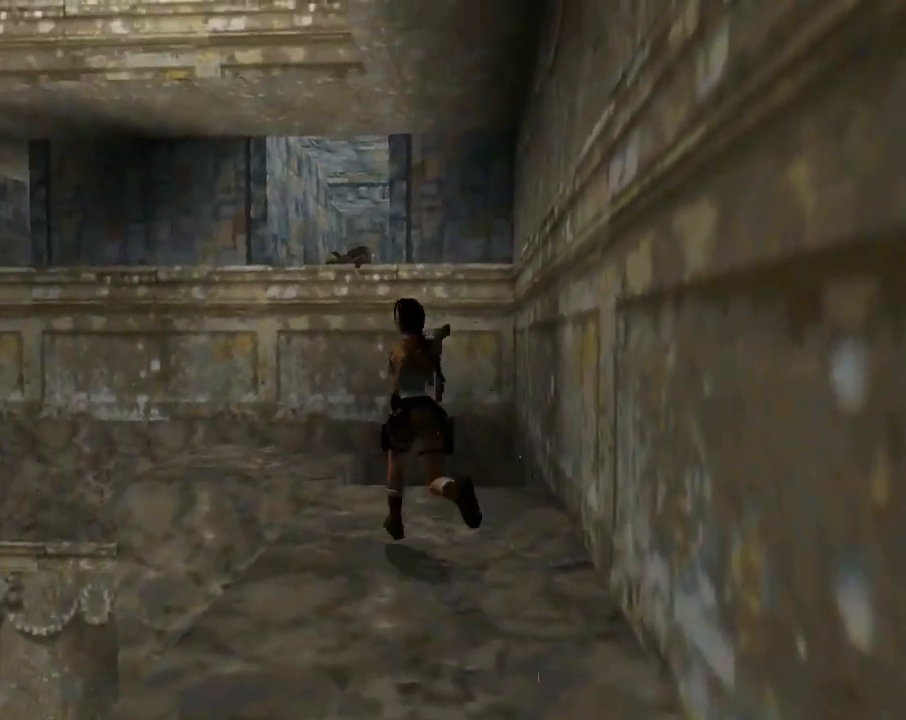
{"buttons": ["DPAD_UP", "DPAD_LEFT"], "left_stick": "center", "events": [[133, "DPAD_RIGHT", "down"], [200, "DPAD_RIGHT", "up"], [300, "DPAD_LEFT", "down"]]}
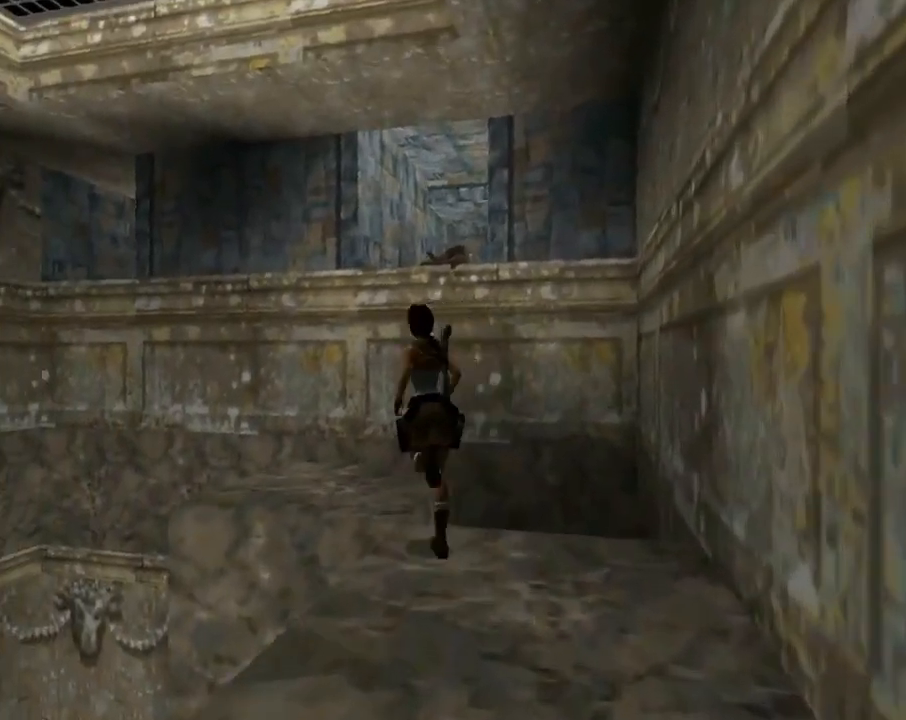
{"buttons": ["DPAD_UP", "DPAD_RIGHT"], "left_stick": "center", "events": [[200, "DPAD_LEFT", "up"], [267, "DPAD_RIGHT", "down"]]}
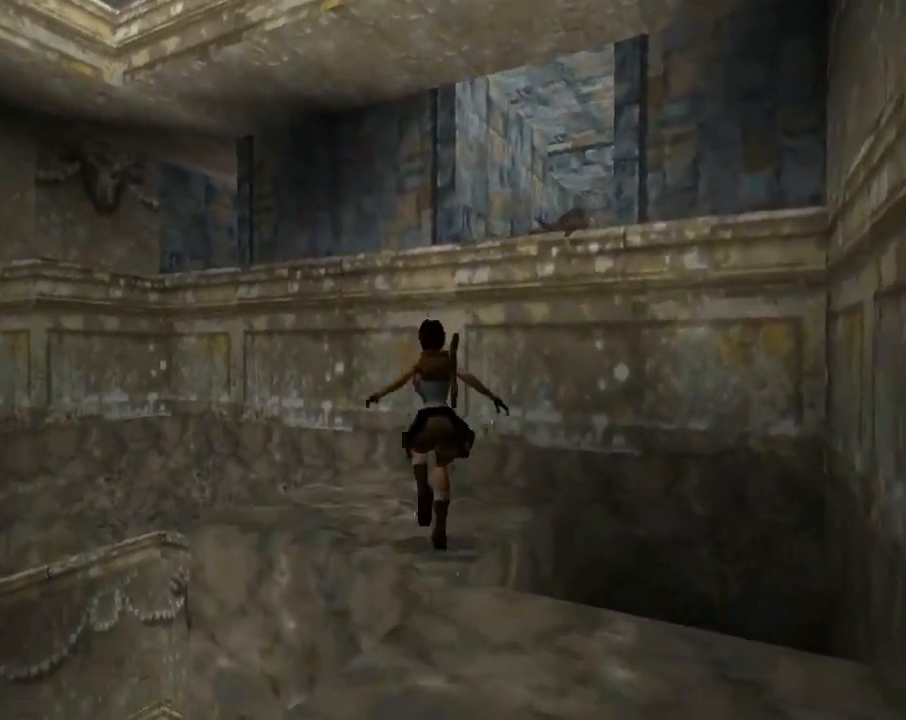
{"buttons": ["SQUARE", "DPAD_UP", "DPAD_RIGHT"], "left_stick": "center", "events": [[300, "SQUARE", "down"]]}
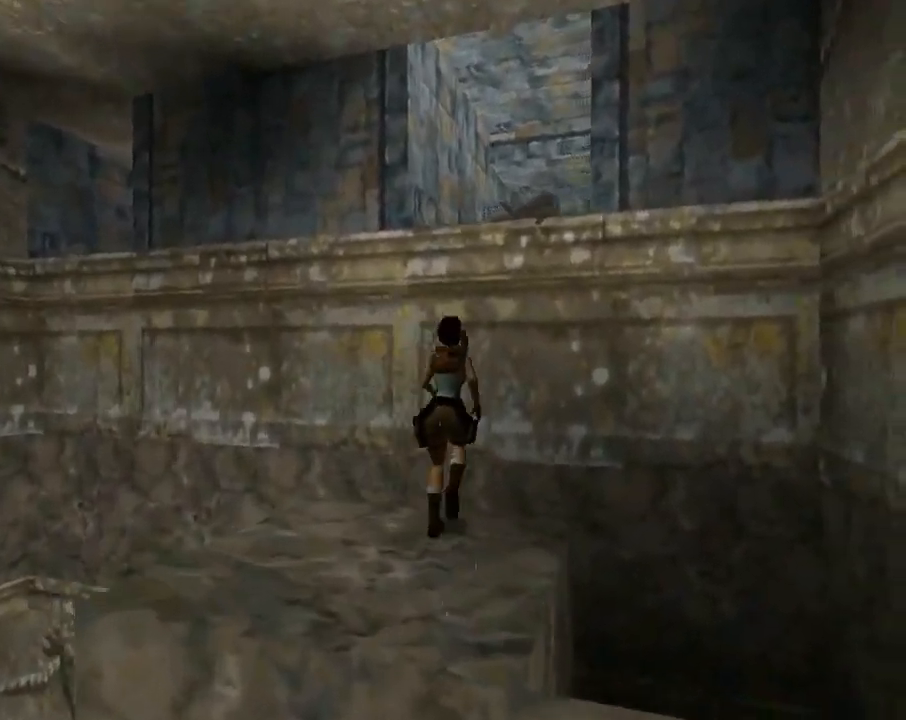
{"buttons": ["CROSS"], "left_stick": "center", "events": [[33, "DPAD_RIGHT", "up"], [133, "SQUARE", "up"], [233, "DPAD_UP", "up"], [467, "CROSS", "down"]]}
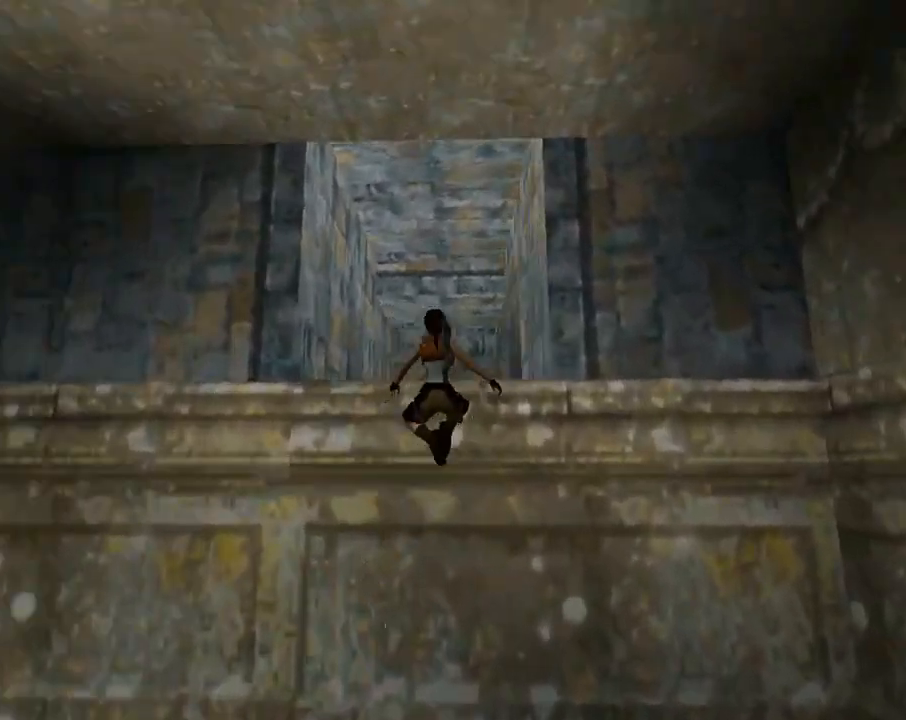
{"buttons": ["CROSS", "DPAD_UP"], "left_stick": "center", "events": [[333, "DPAD_UP", "down"]]}
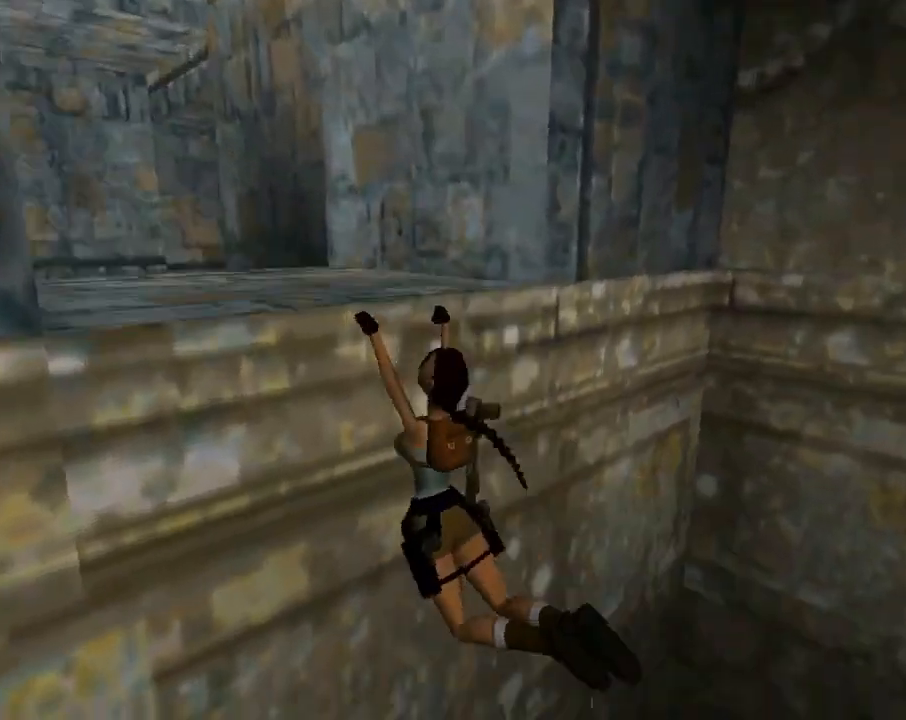
{"buttons": ["CROSS", "DPAD_UP"], "left_stick": "center", "events": [[33, "CROSS", "up"], [67, "CROSS", "down"]]}
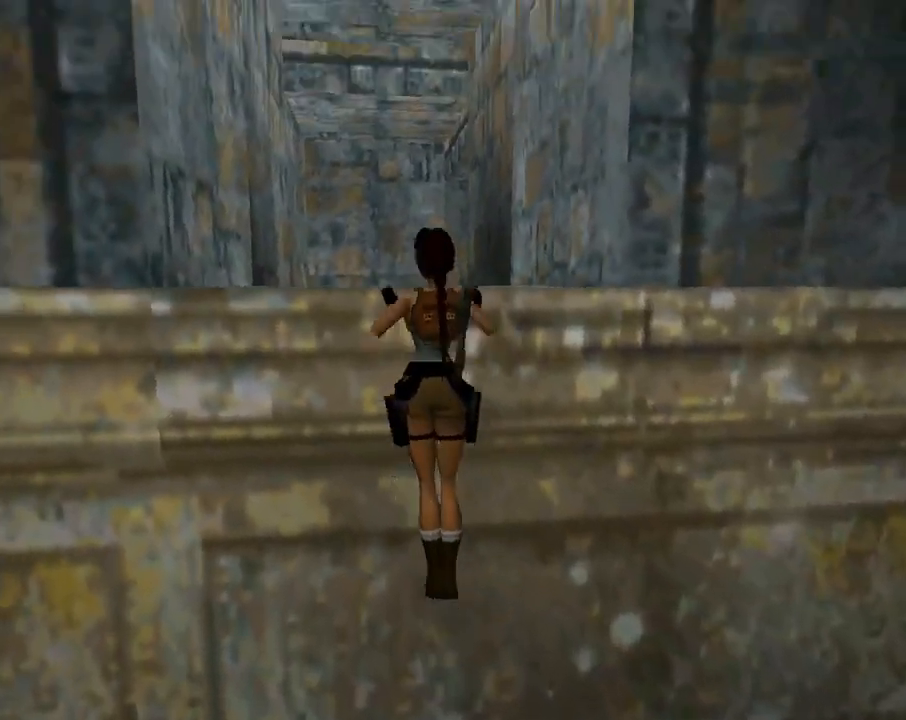
{"buttons": ["DPAD_UP"], "left_stick": "center", "events": [[433, "CROSS", "up"]]}
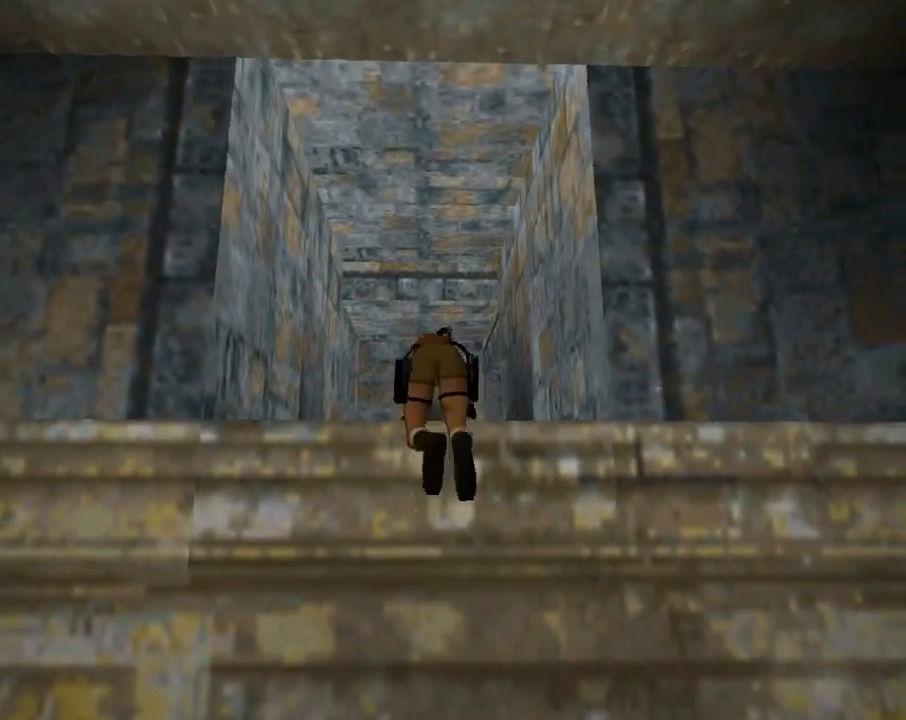
{"buttons": [], "left_stick": "center", "events": [[100, "DPAD_UP", "up"], [367, "L3", "down"], [500, "L3", "up"]]}
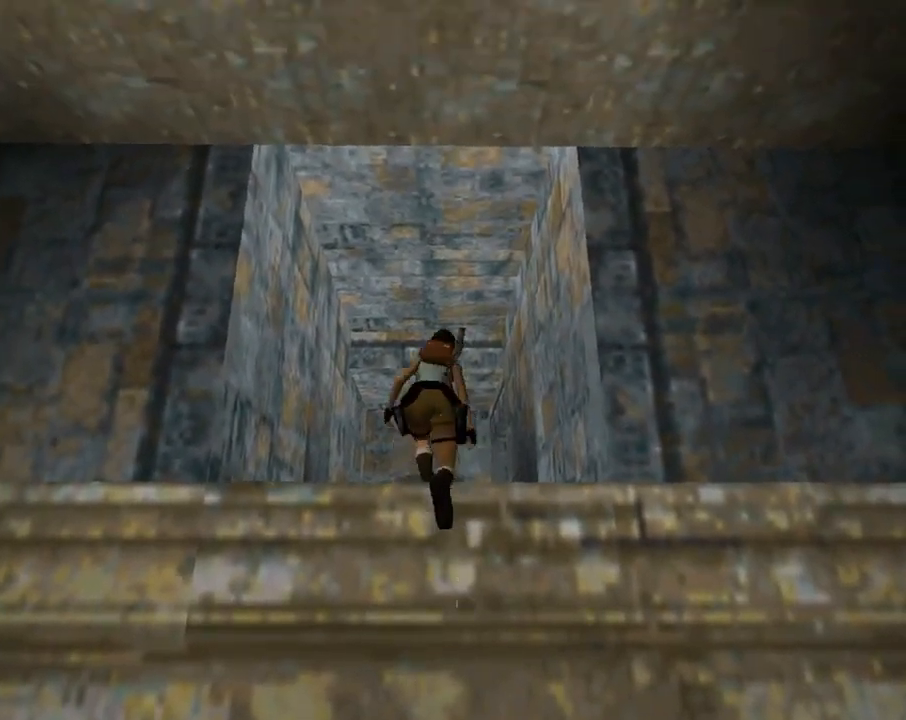
{"buttons": [], "left_stick": "center", "events": []}
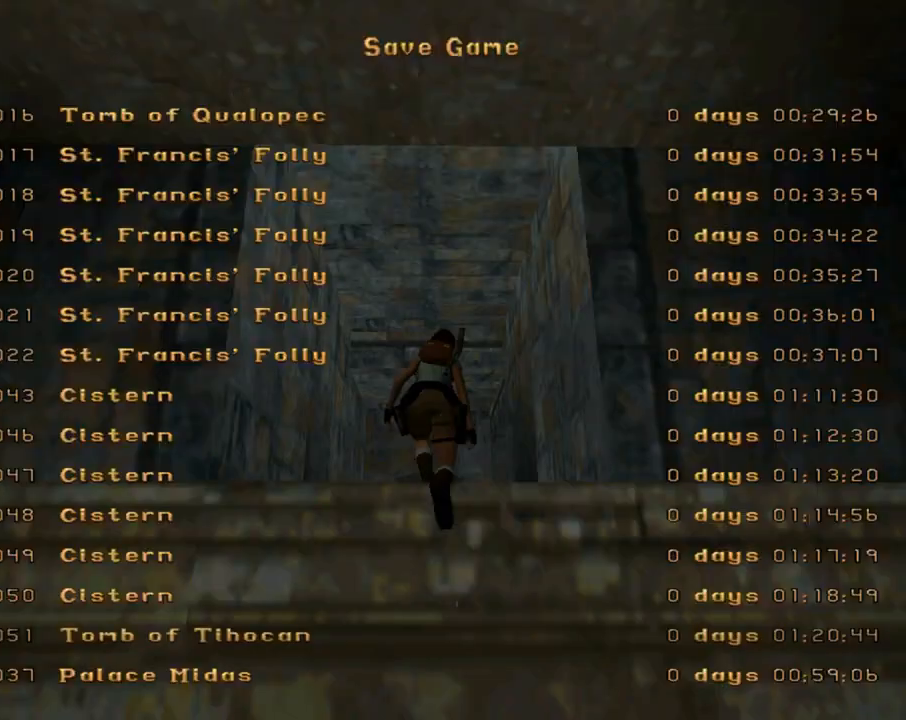
{"buttons": [], "left_stick": "center", "events": [[67, "DPAD_DOWN", "down"], [200, "DPAD_DOWN", "up"], [400, "CROSS", "down"], [500, "CROSS", "up"]]}
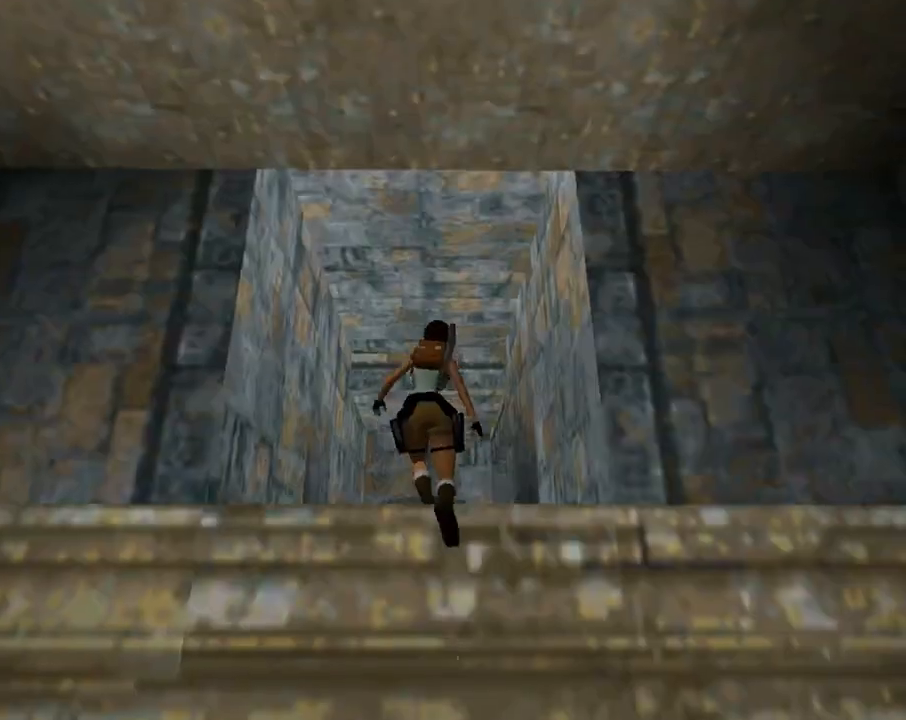
{"buttons": ["DPAD_UP"], "left_stick": "center", "events": [[100, "DPAD_UP", "down"]]}
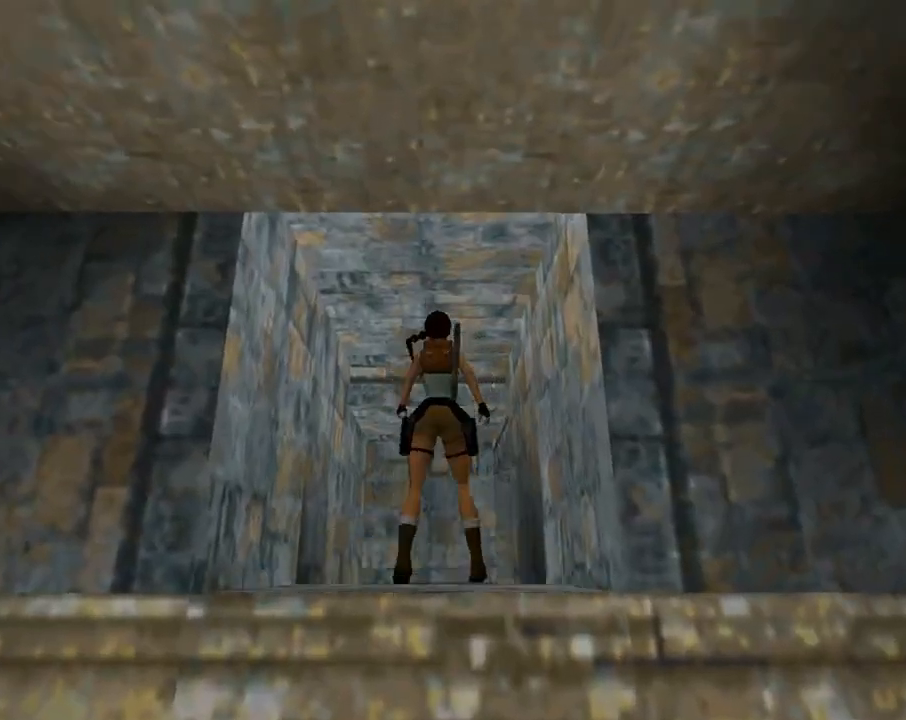
{"buttons": ["DPAD_UP"], "left_stick": "center", "events": [[367, "DPAD_LEFT", "down"], [467, "DPAD_LEFT", "up"]]}